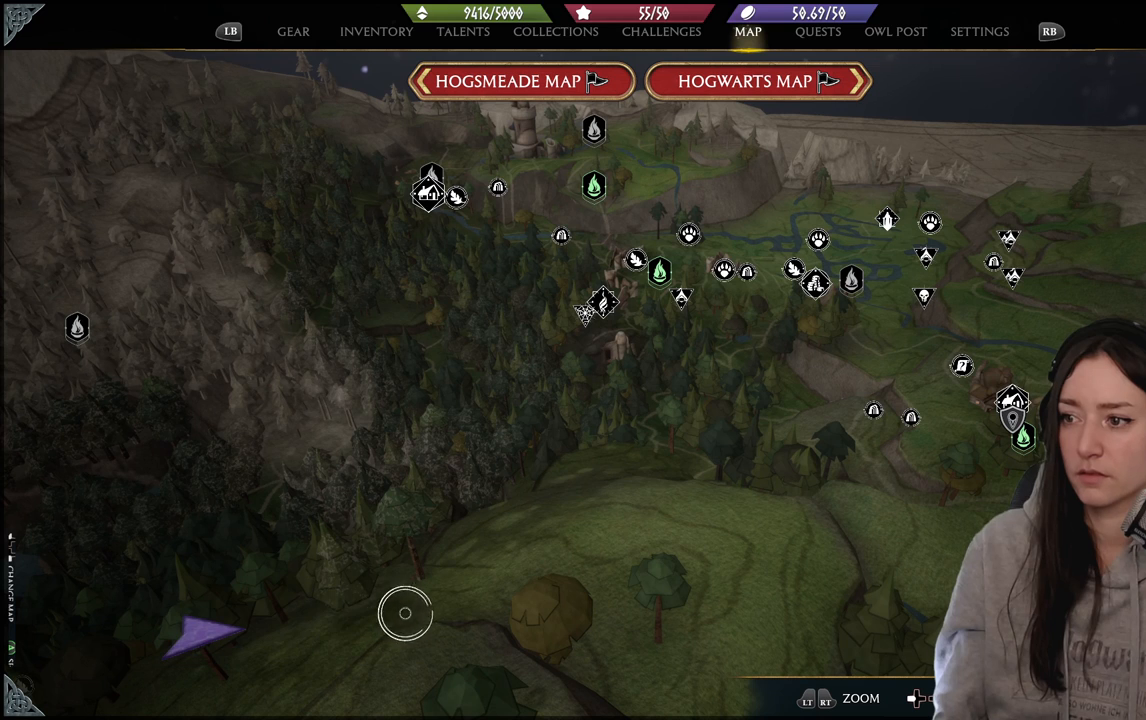
Gameplay with a controller (Xbox layout); each line is a JSON object with the inputs held at the frame after it. "events" lists button and stick changes between this image and that frame as [ms after this image, input, new state], when the widget could be followed in between.
{"buttons": [], "left_stick": "right", "right_stick": "center", "events": [[200, "left_stick", "right"]]}
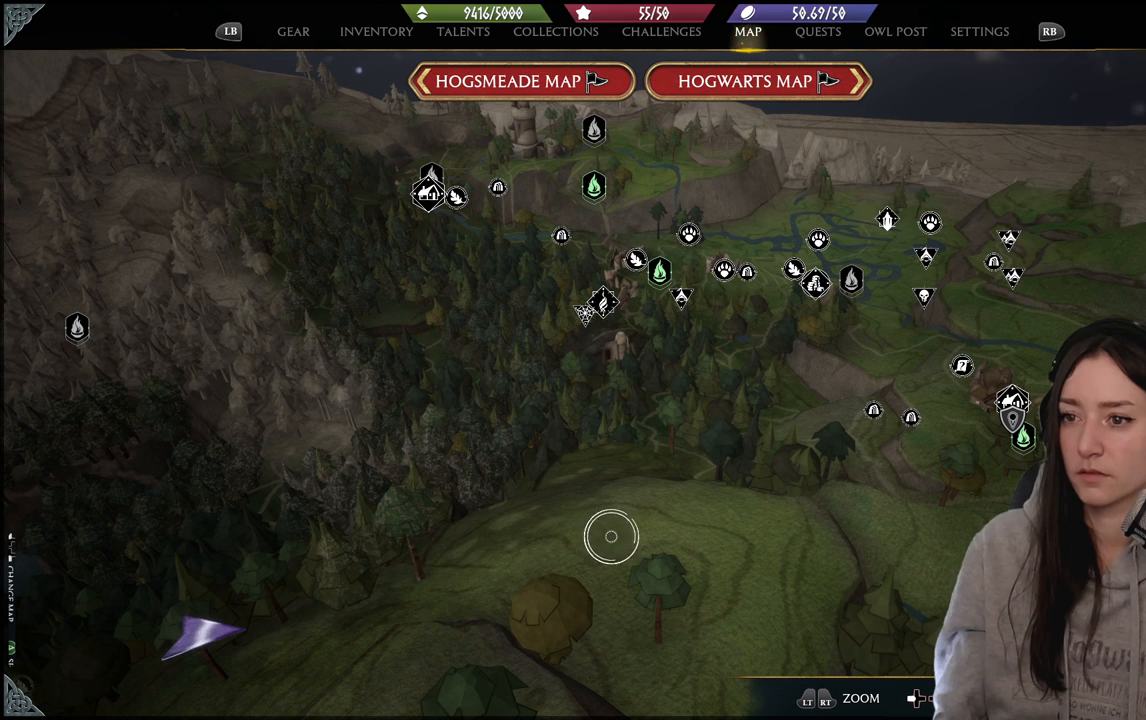
{"buttons": [], "left_stick": "right", "right_stick": "center", "events": []}
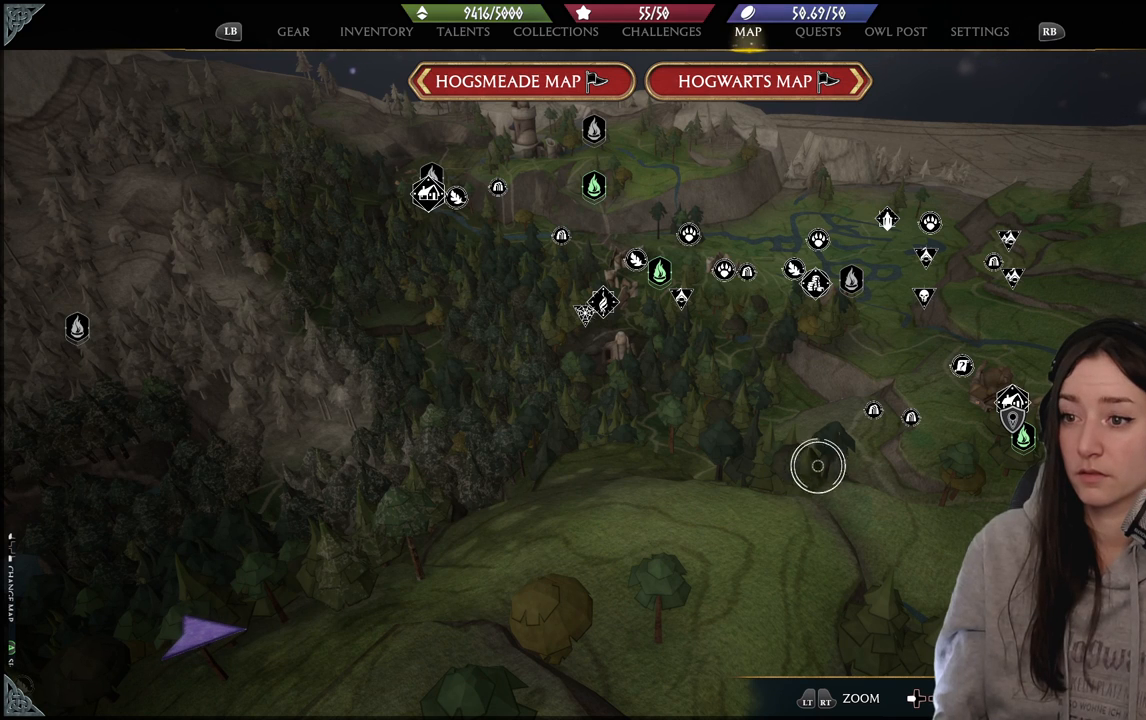
{"buttons": [], "left_stick": "center", "right_stick": "center", "events": [[117, "left_stick", "center"]]}
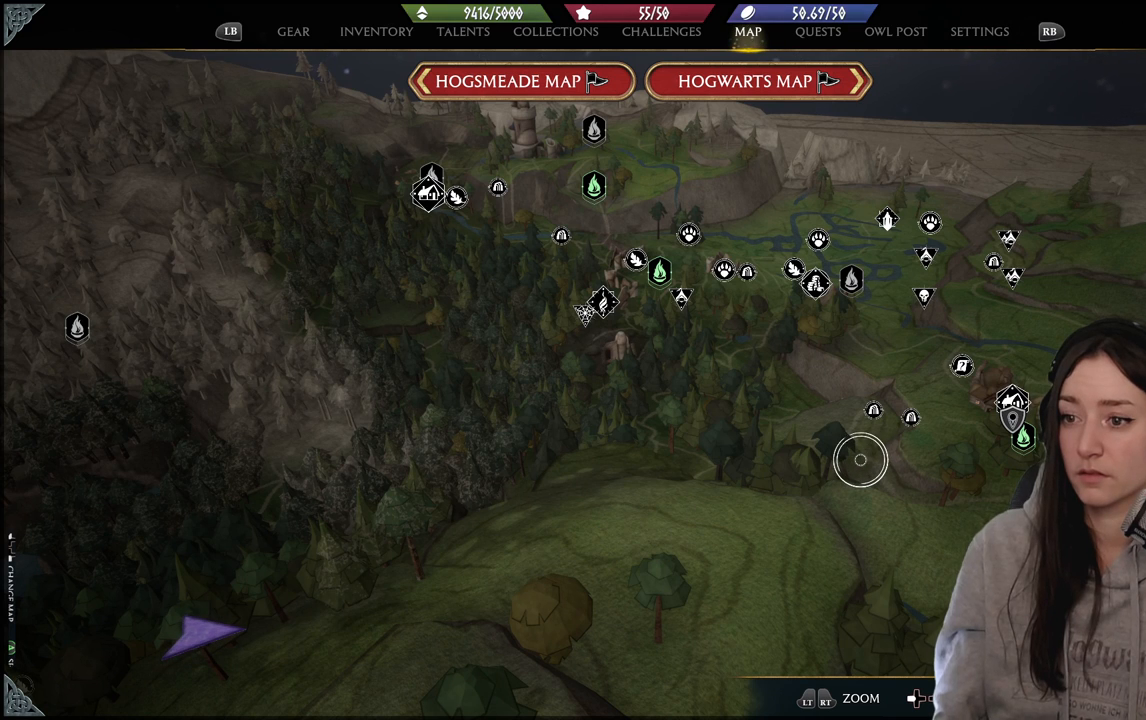
{"buttons": [], "left_stick": "center", "right_stick": "center", "events": []}
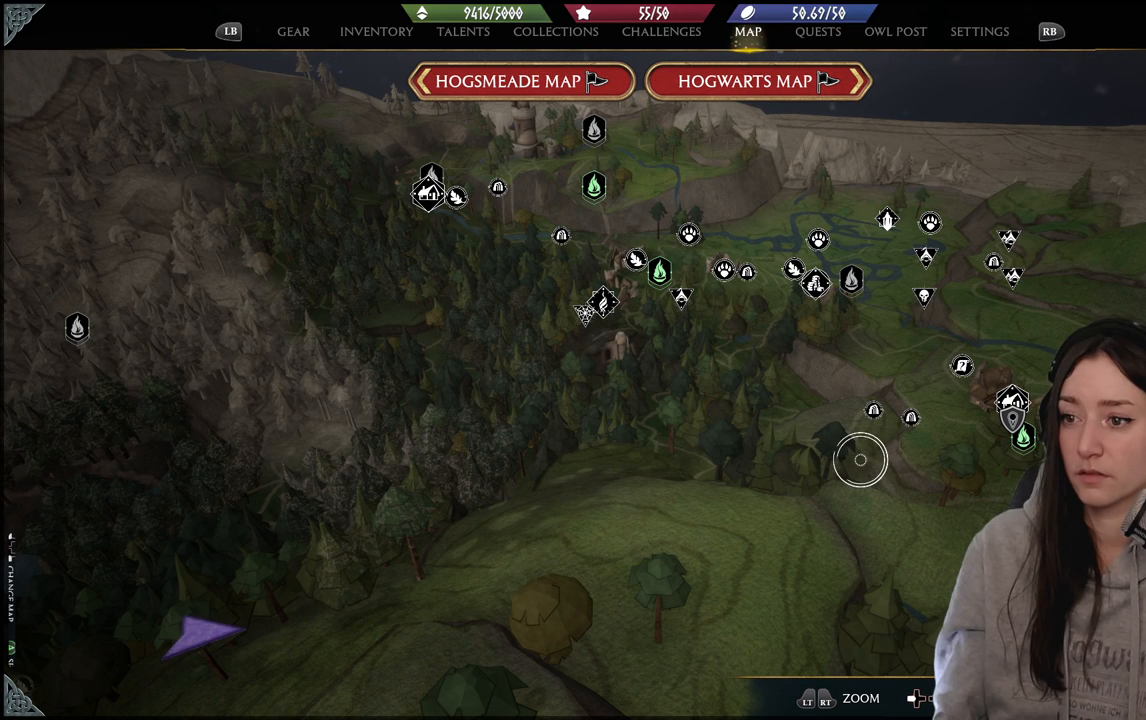
{"buttons": [], "left_stick": "center", "right_stick": "center", "events": []}
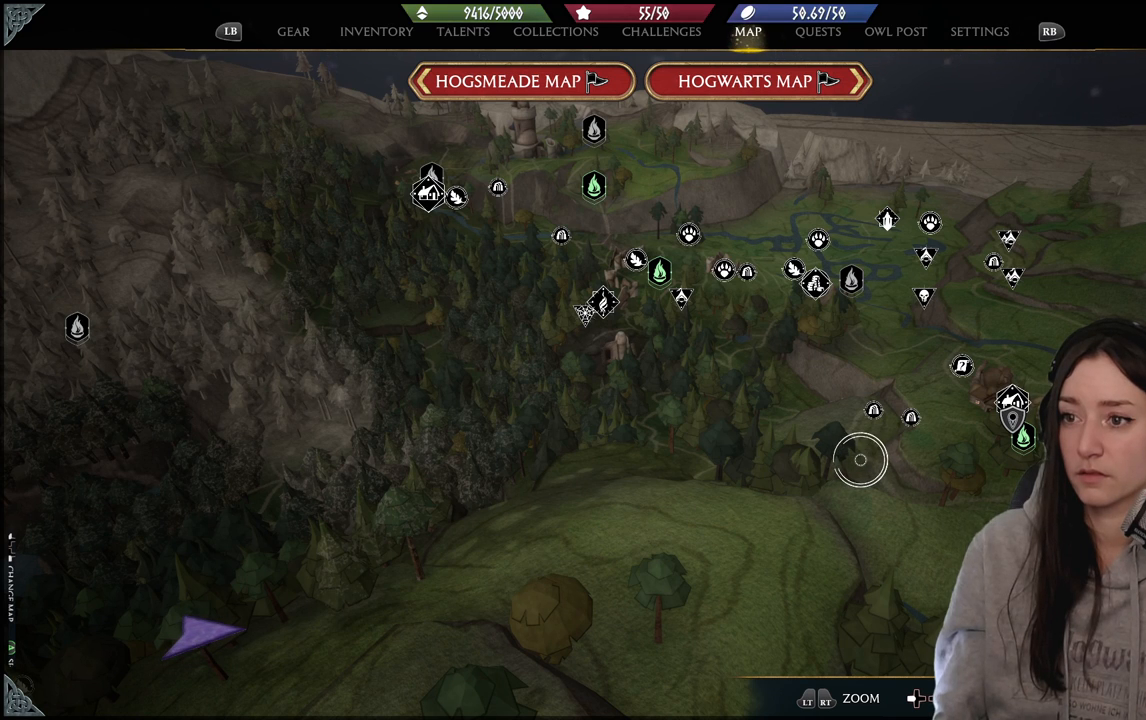
{"buttons": [], "left_stick": "center", "right_stick": "center", "events": []}
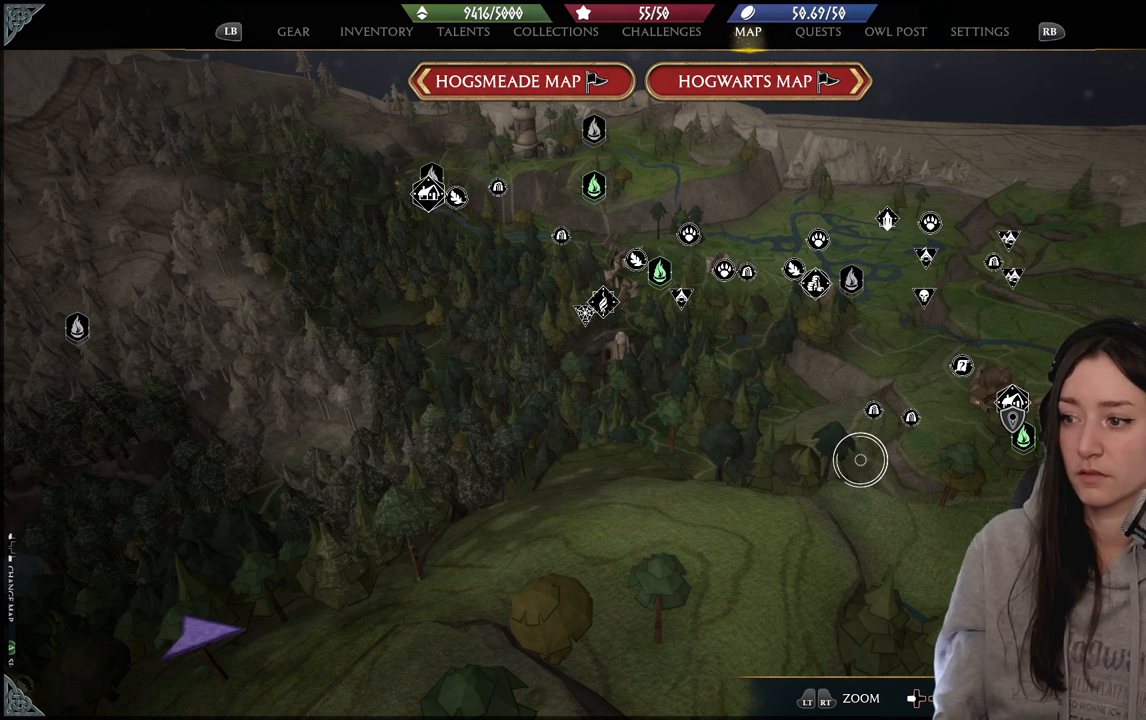
{"buttons": [], "left_stick": "center", "right_stick": "down-right", "events": [[150, "left_stick", "right"], [400, "right_stick", "down-right"], [417, "left_stick", "center"]]}
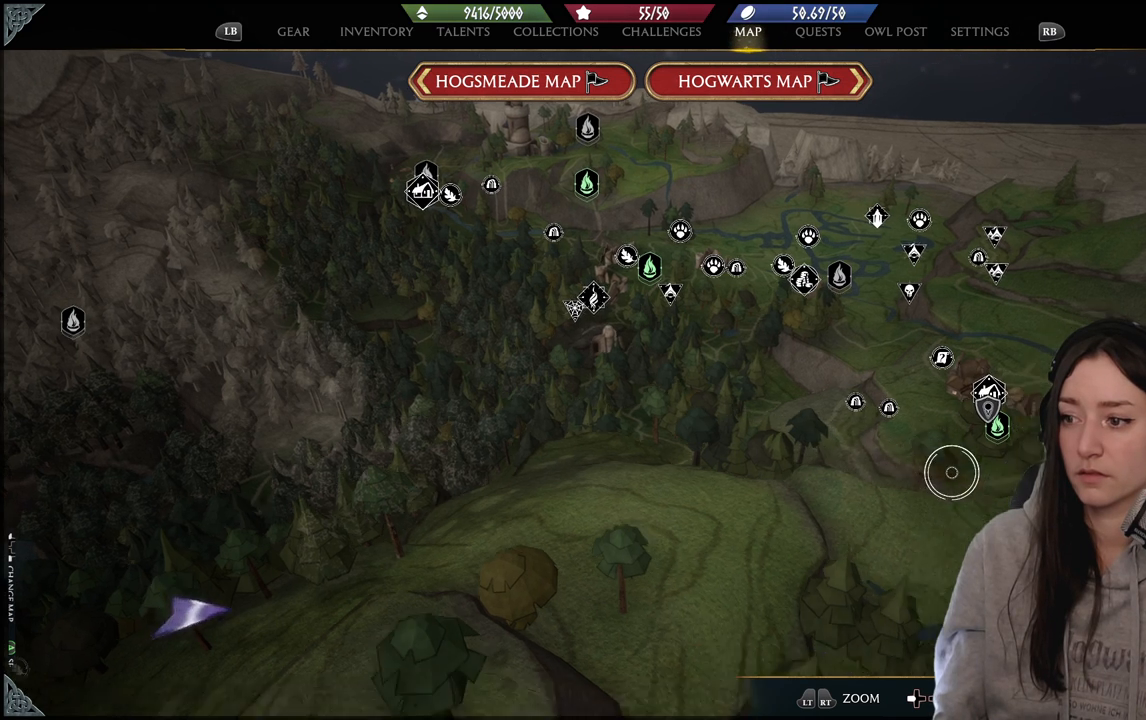
{"buttons": [], "left_stick": "center", "right_stick": "center", "events": [[433, "right_stick", "center"]]}
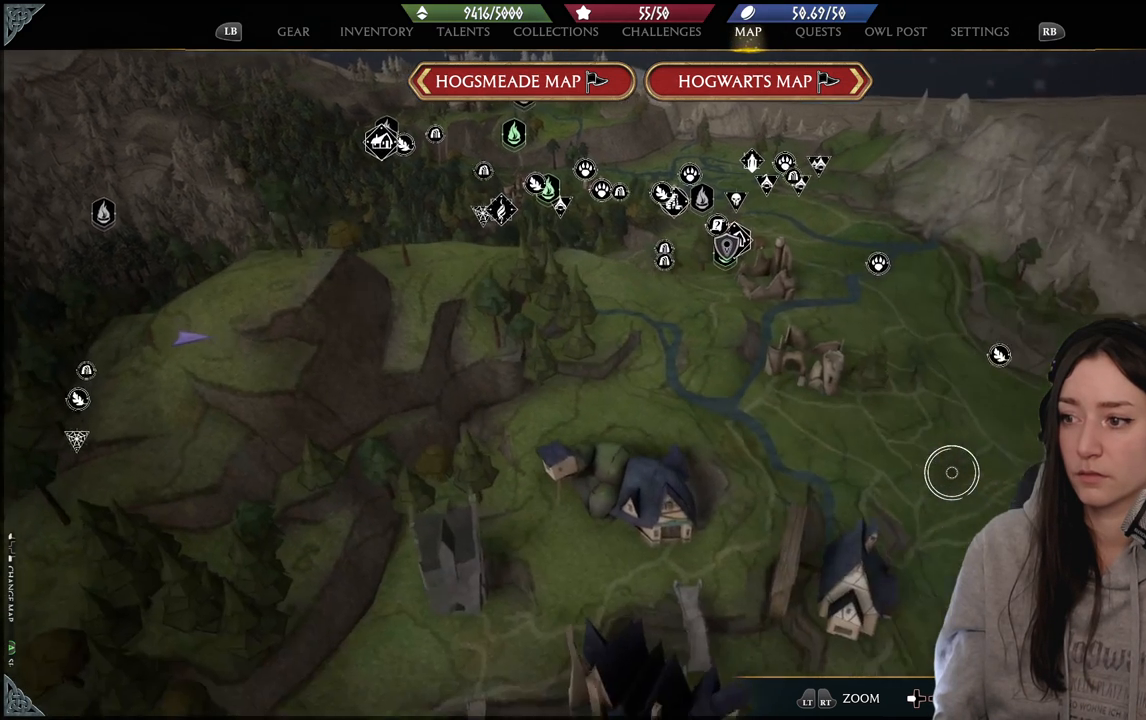
{"buttons": [], "left_stick": "center", "right_stick": "center", "events": []}
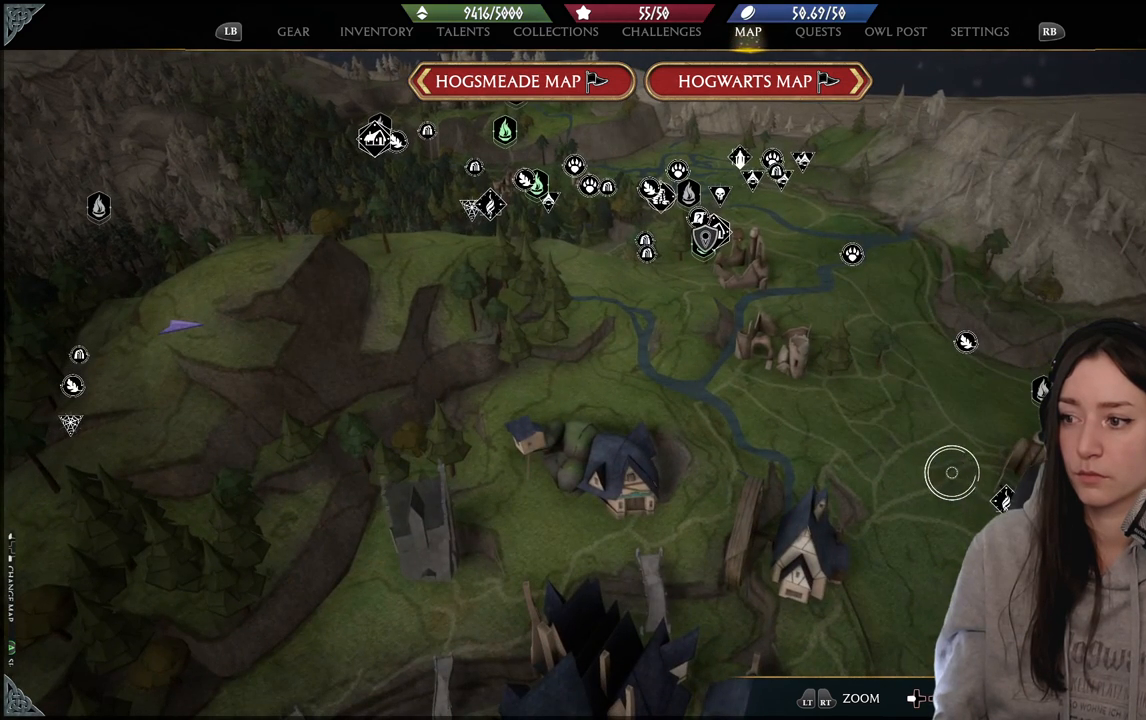
{"buttons": [], "left_stick": "center", "right_stick": "down", "events": [[283, "right_stick", "down"]]}
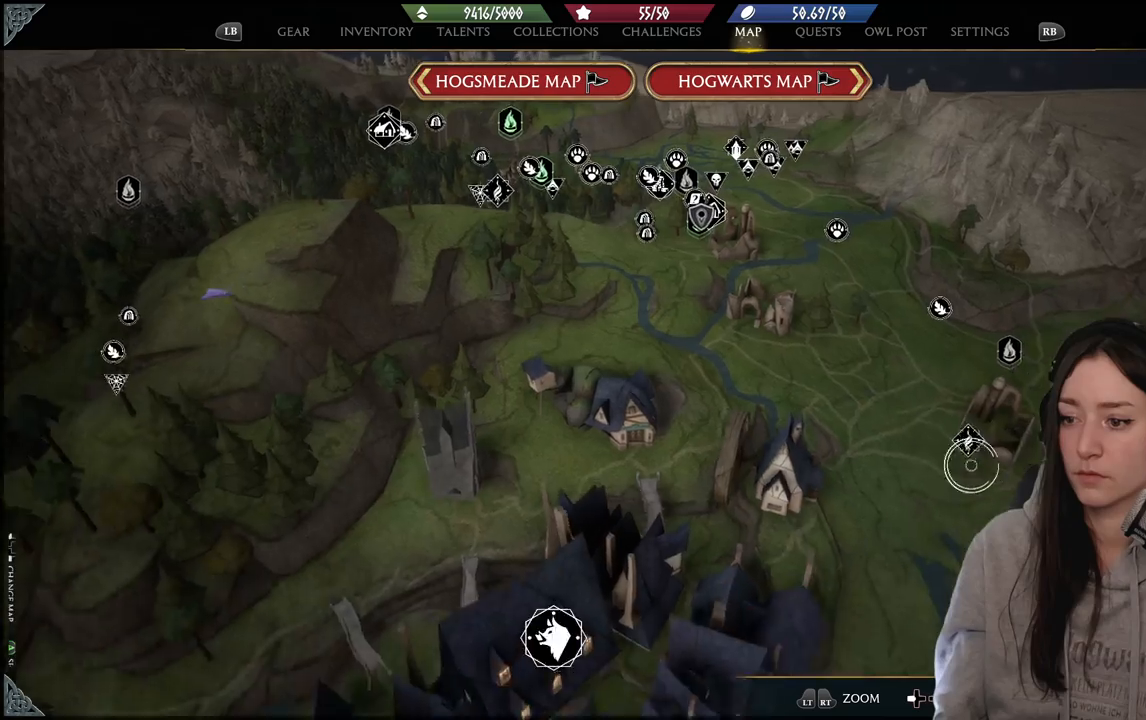
{"buttons": [], "left_stick": "center", "right_stick": "center", "events": [[333, "right_stick", "center"]]}
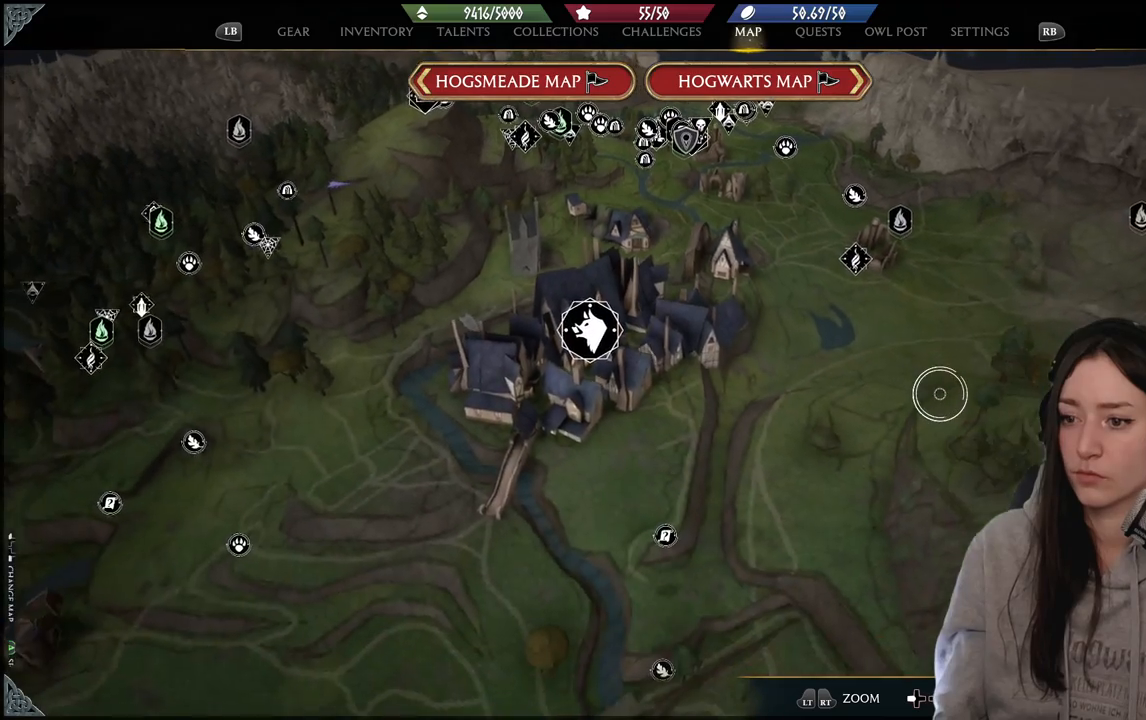
{"buttons": [], "left_stick": "center", "right_stick": "center", "events": []}
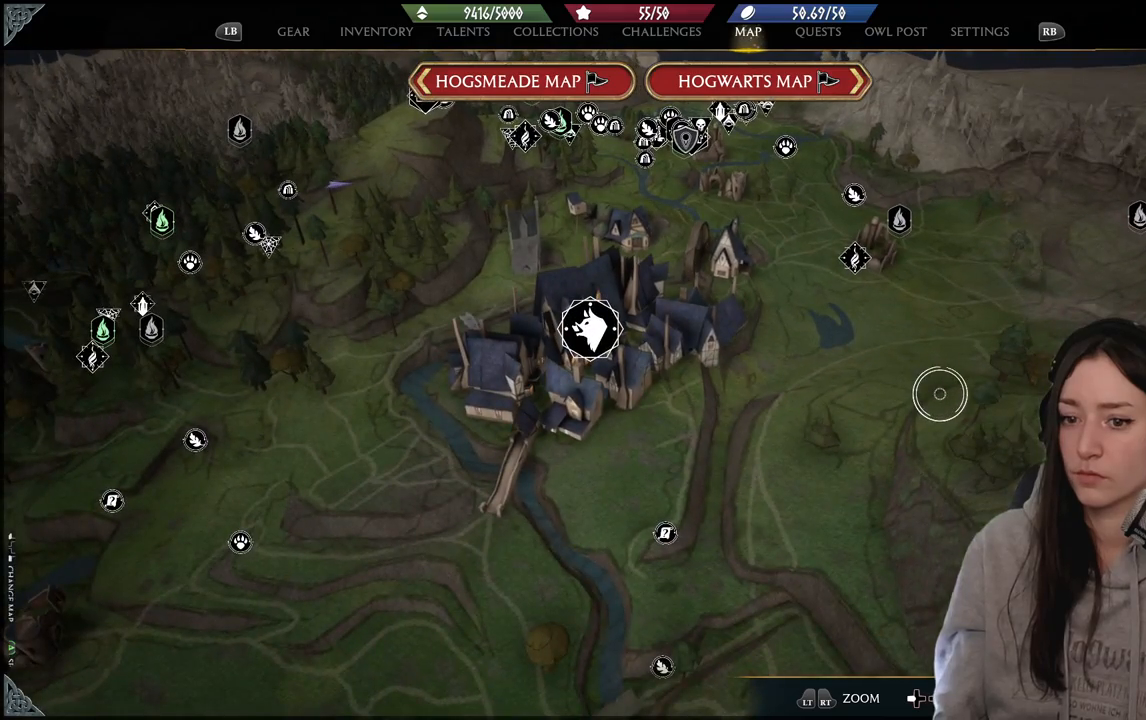
{"buttons": [], "left_stick": "center", "right_stick": "center", "events": []}
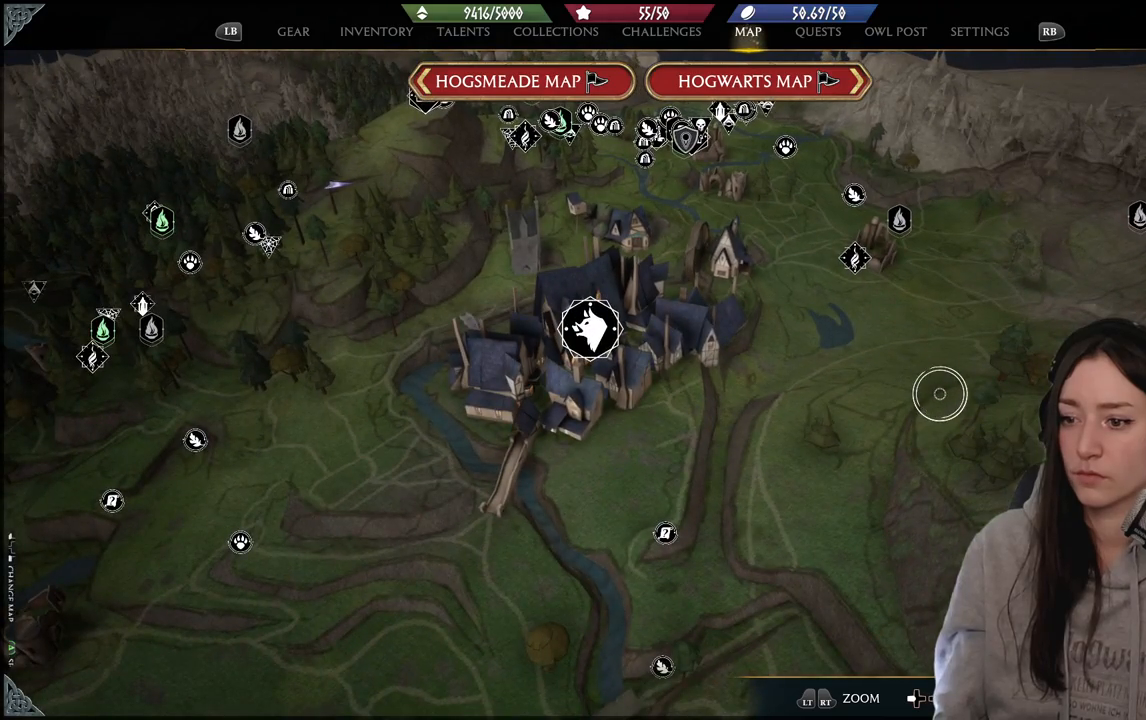
{"buttons": [], "left_stick": "down-left", "right_stick": "center", "events": [[367, "left_stick", "down-left"]]}
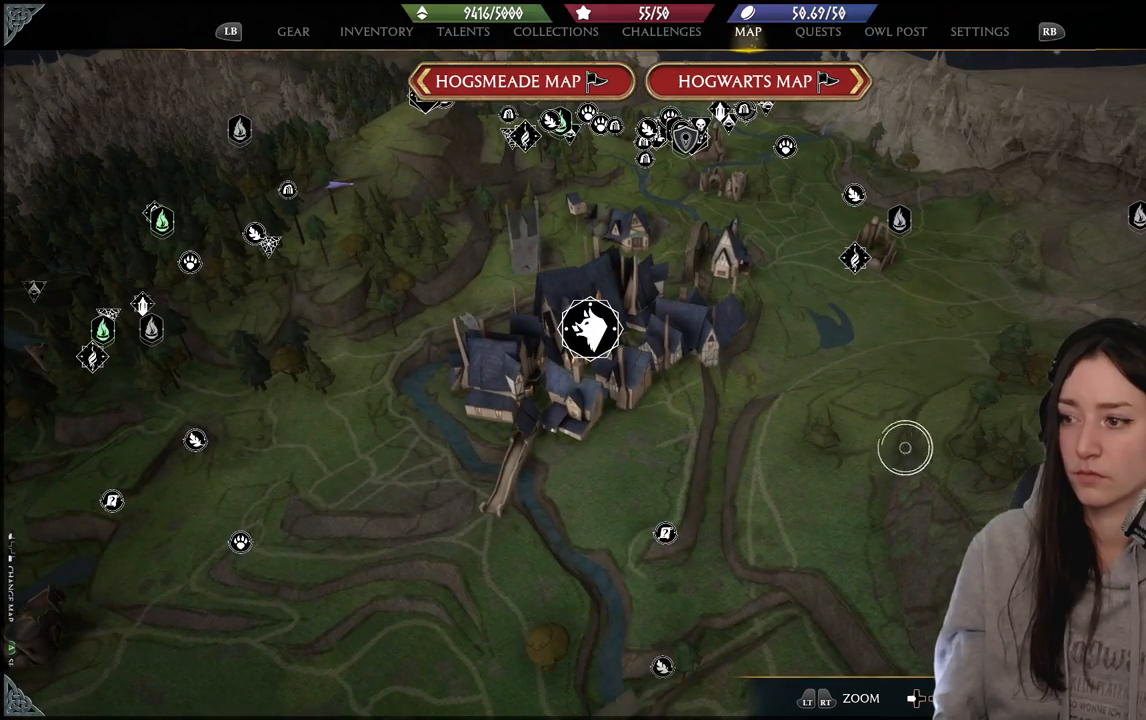
{"buttons": [], "left_stick": "down-left", "right_stick": "down-left", "events": [[417, "right_stick", "down-left"]]}
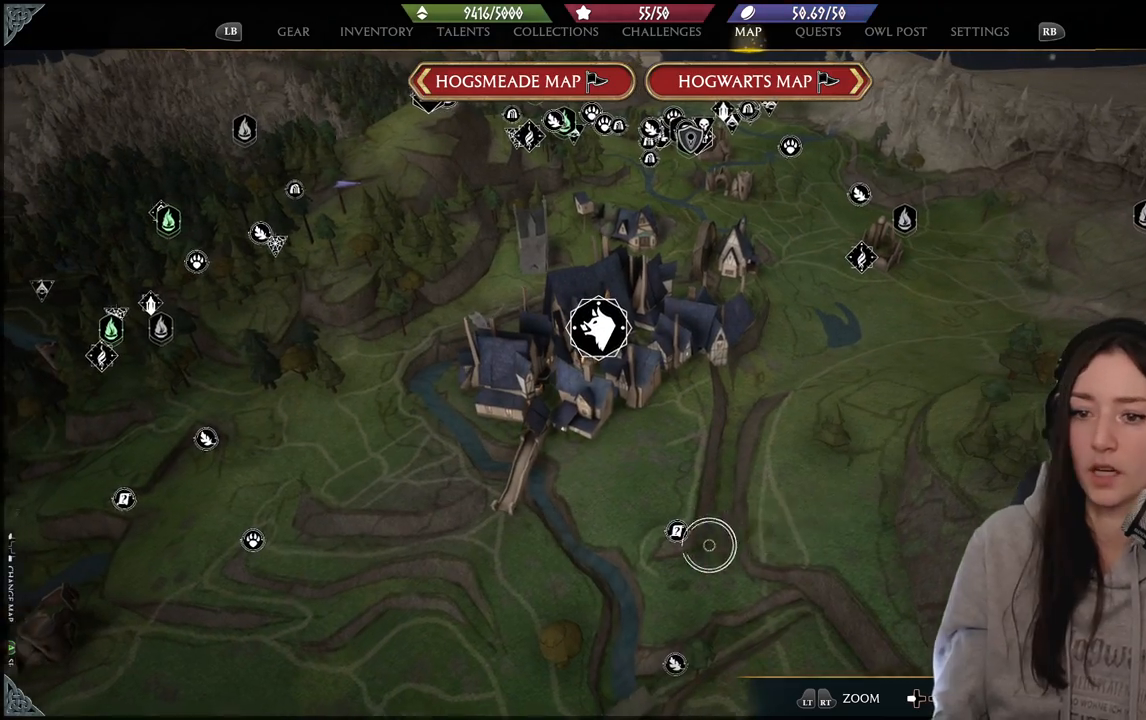
{"buttons": [], "left_stick": "center", "right_stick": "center", "events": [[133, "left_stick", "left"], [233, "right_stick", "center"], [483, "left_stick", "center"]]}
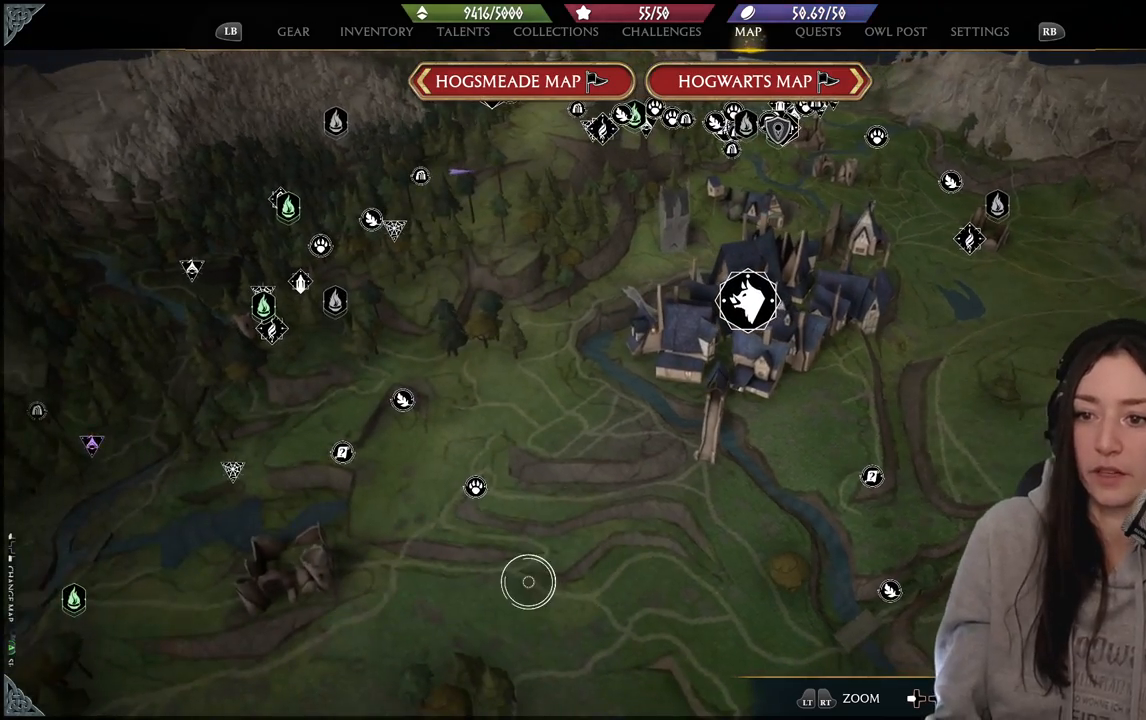
{"buttons": [], "left_stick": "left", "right_stick": "down-left", "events": [[267, "right_stick", "down-left"], [283, "left_stick", "left"]]}
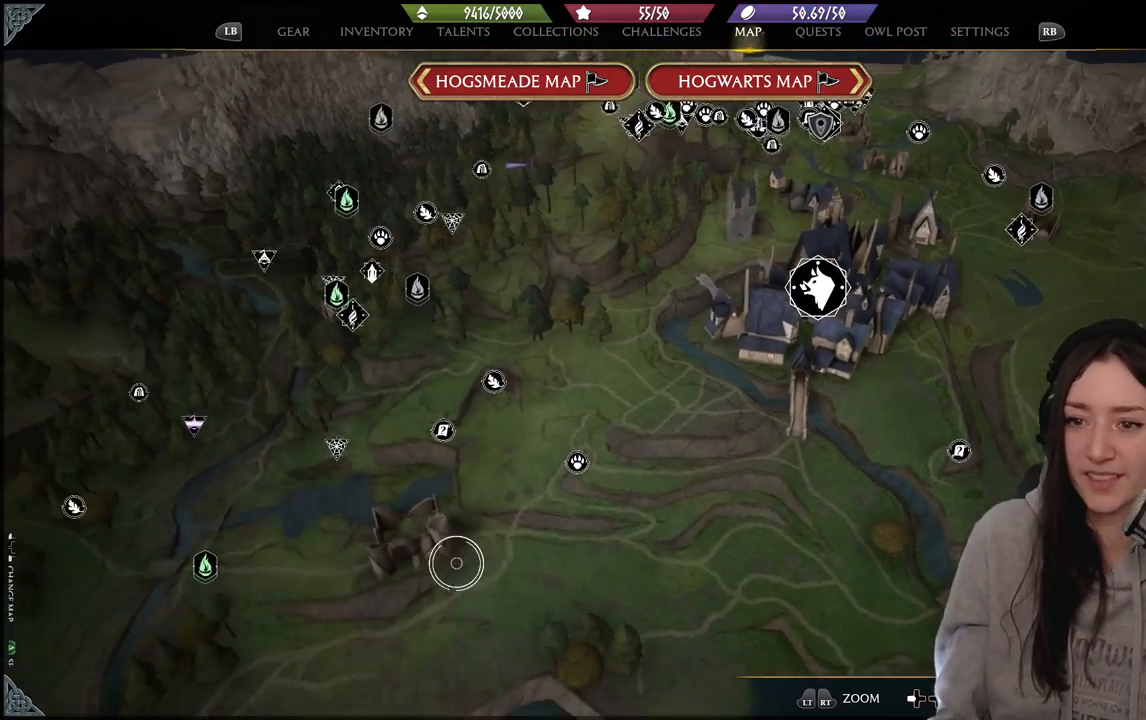
{"buttons": [], "left_stick": "up", "right_stick": "center", "events": [[17, "left_stick", "center"], [33, "right_stick", "left"], [150, "right_stick", "center"], [283, "left_stick", "up"]]}
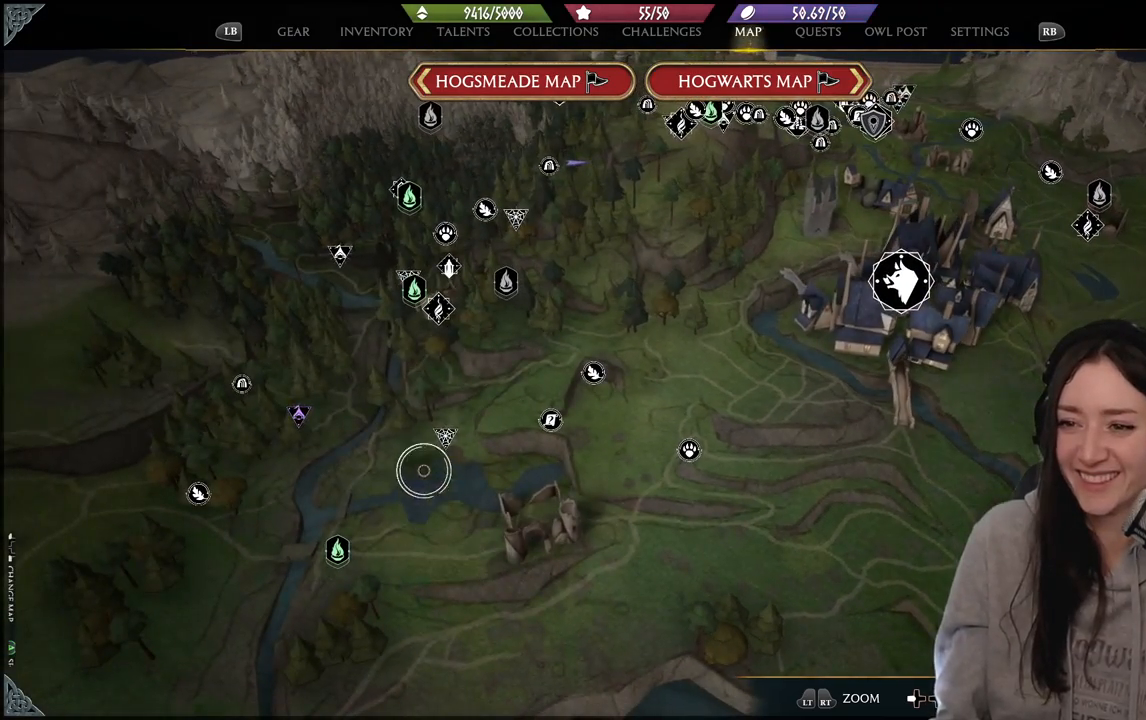
{"buttons": [], "left_stick": "down", "right_stick": "center", "events": [[350, "left_stick", "center"], [500, "left_stick", "down"]]}
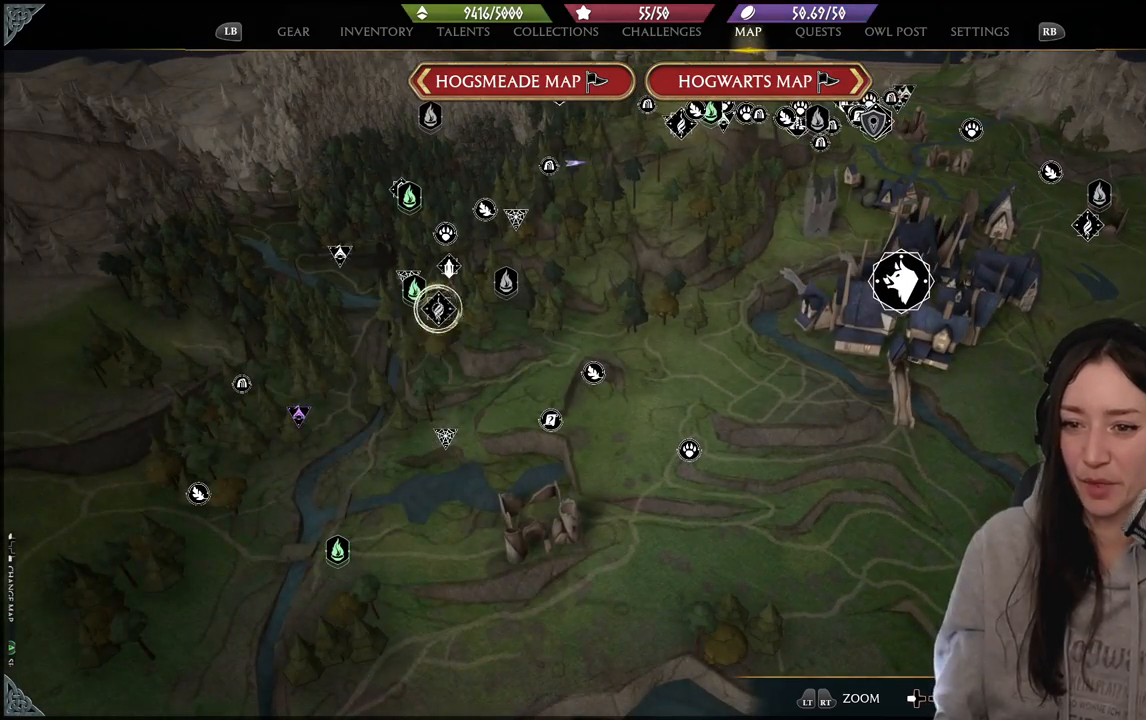
{"buttons": [], "left_stick": "center", "right_stick": "down-left", "events": [[50, "left_stick", "down-left"], [450, "left_stick", "center"], [467, "right_stick", "down-left"]]}
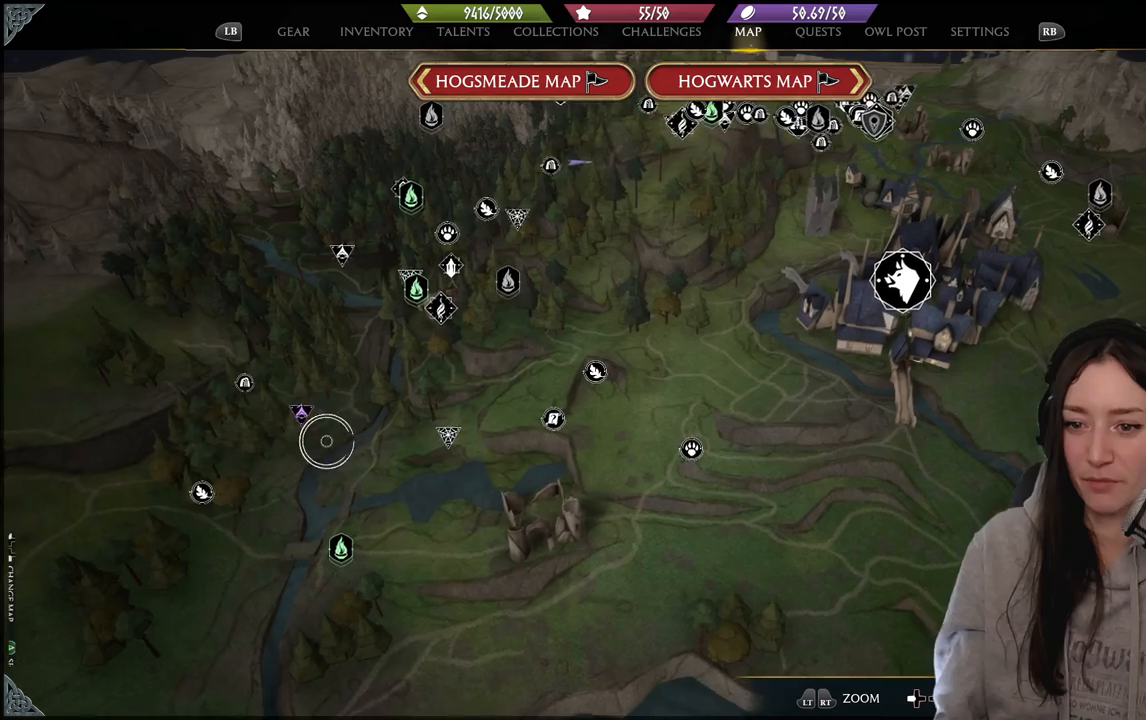
{"buttons": [], "left_stick": "center", "right_stick": "center", "events": [[350, "right_stick", "center"]]}
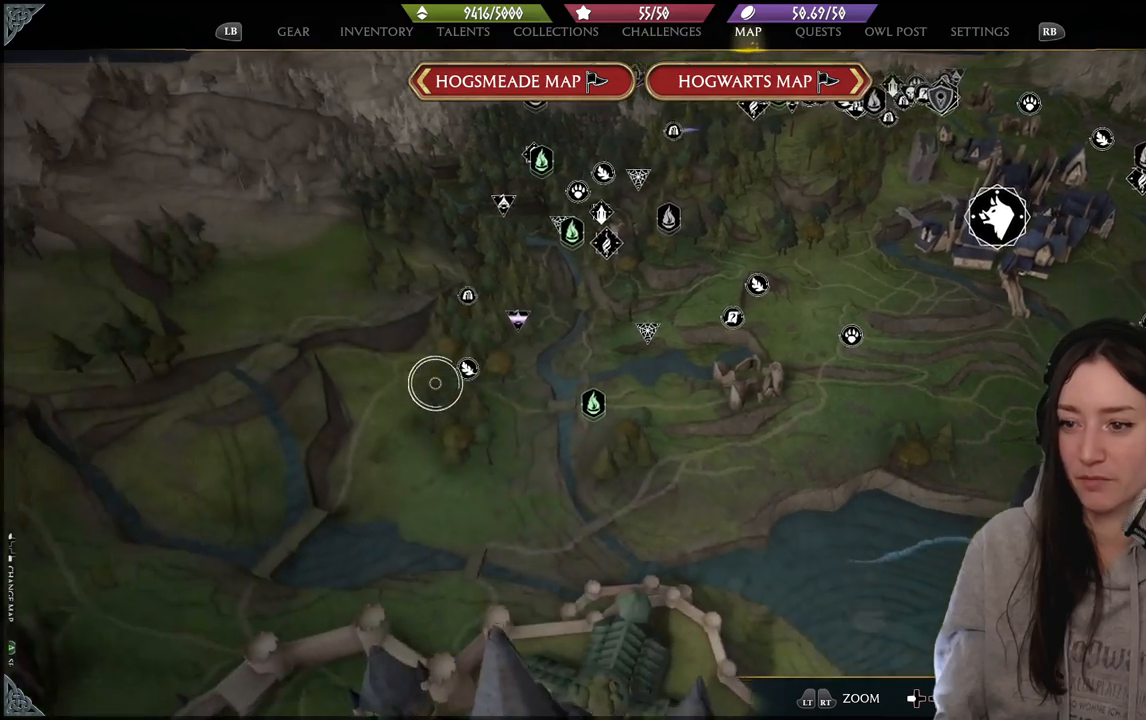
{"buttons": [], "left_stick": "right", "right_stick": "down-right", "events": [[67, "right_stick", "down"], [233, "right_stick", "down-right"], [267, "left_stick", "right"]]}
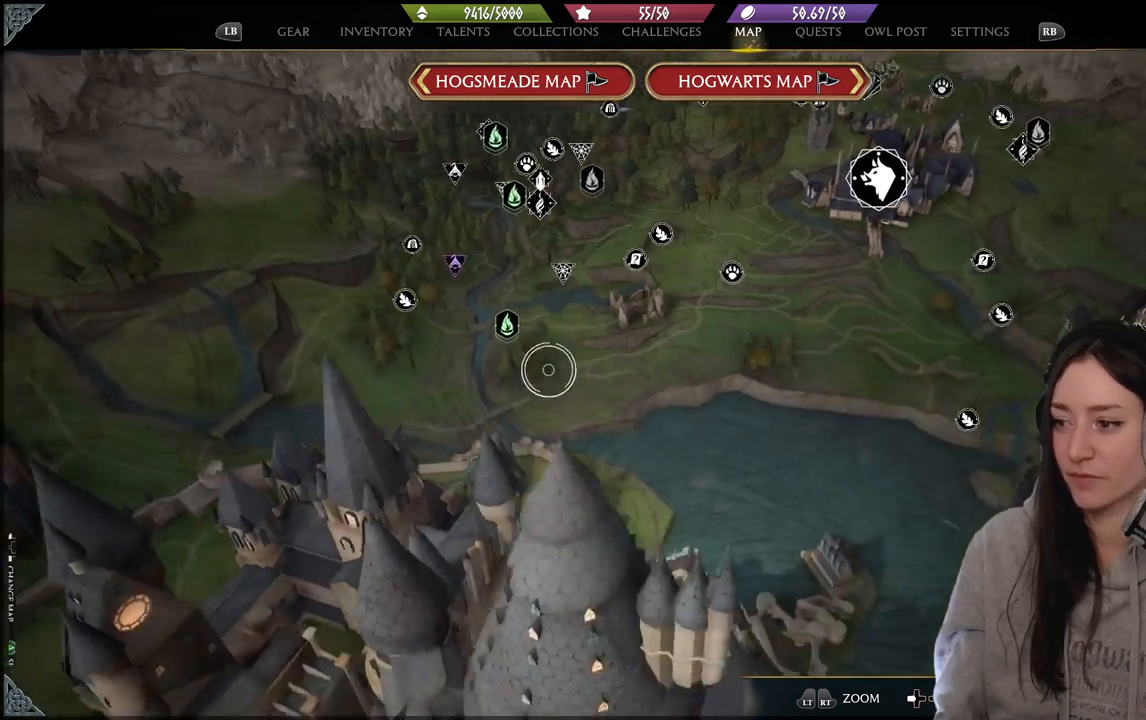
{"buttons": [], "left_stick": "center", "right_stick": "center", "events": [[50, "right_stick", "right"], [350, "left_stick", "center"], [350, "right_stick", "center"]]}
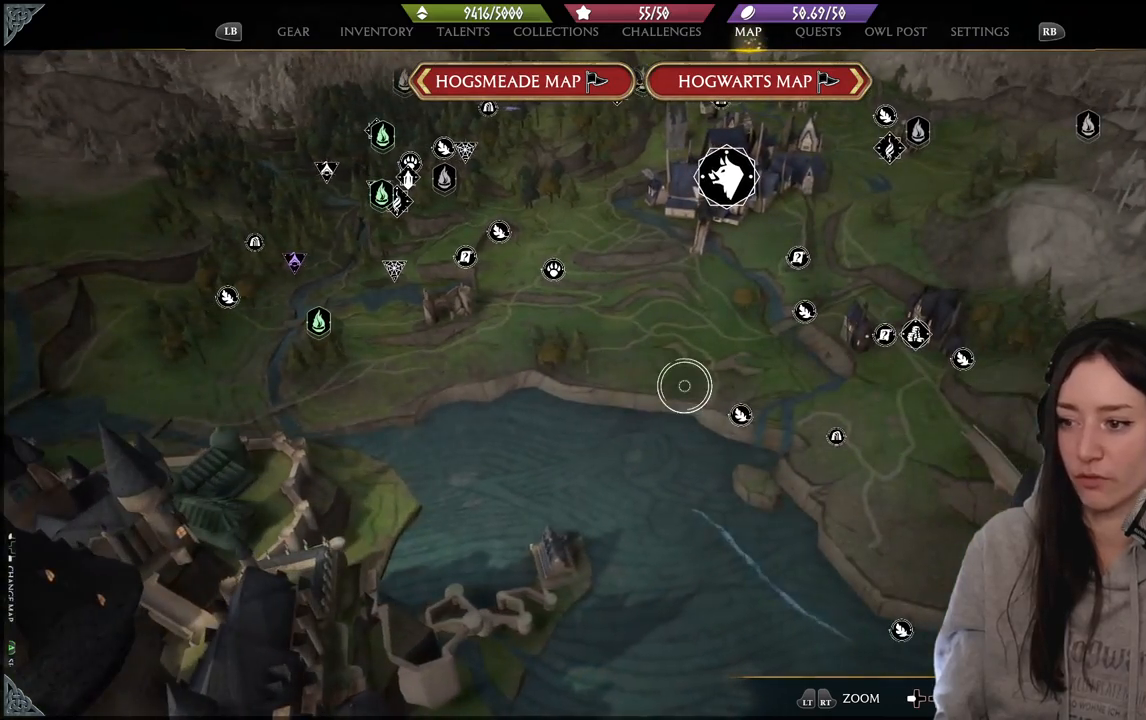
{"buttons": [], "left_stick": "center", "right_stick": "center", "events": [[183, "left_stick", "right"], [483, "left_stick", "center"]]}
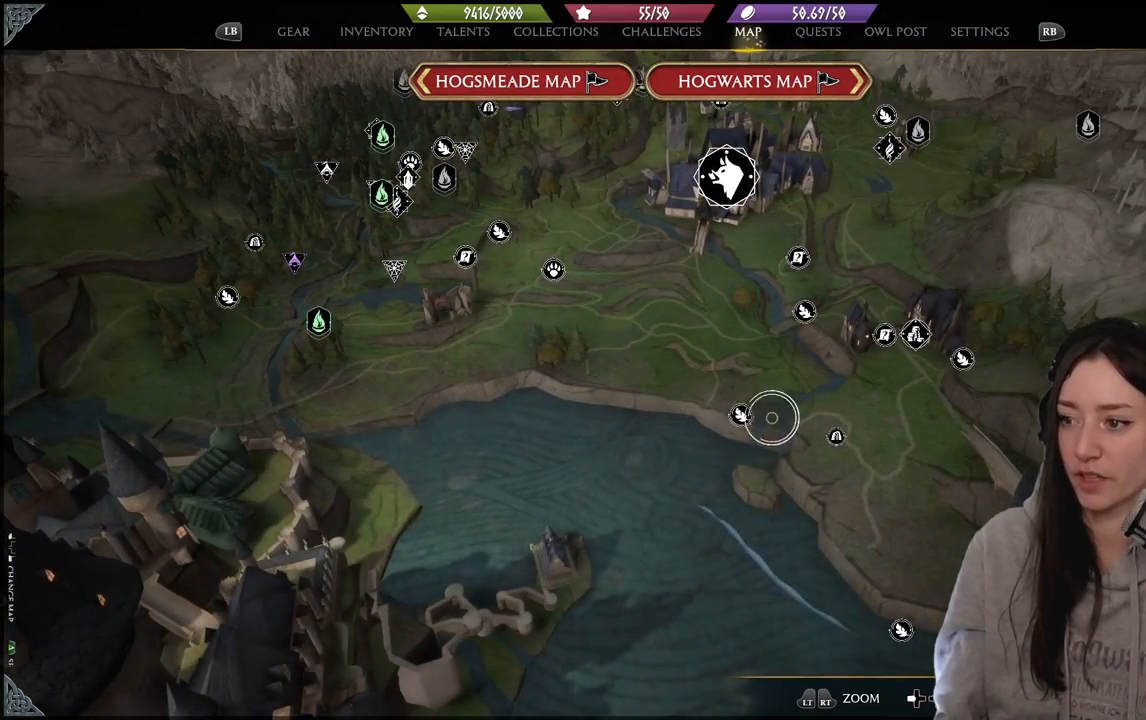
{"buttons": [], "left_stick": "right", "right_stick": "center", "events": [[217, "left_stick", "right"]]}
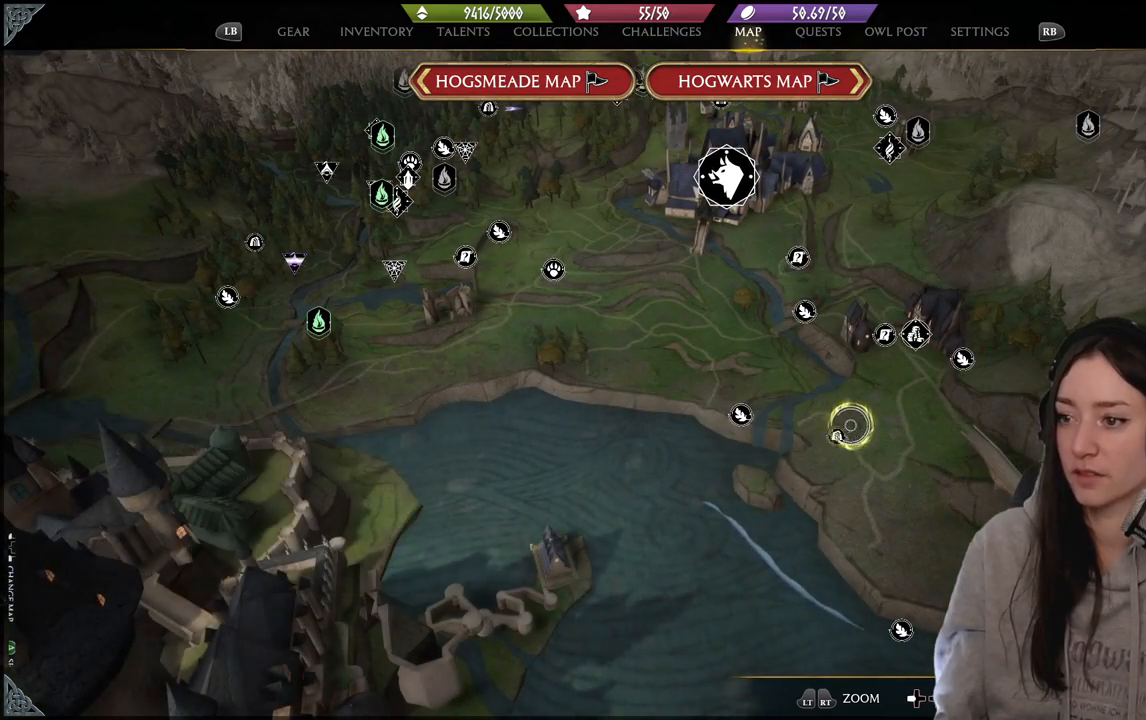
{"buttons": [], "left_stick": "up-left", "right_stick": "center", "events": [[83, "left_stick", "center"], [350, "left_stick", "up-left"]]}
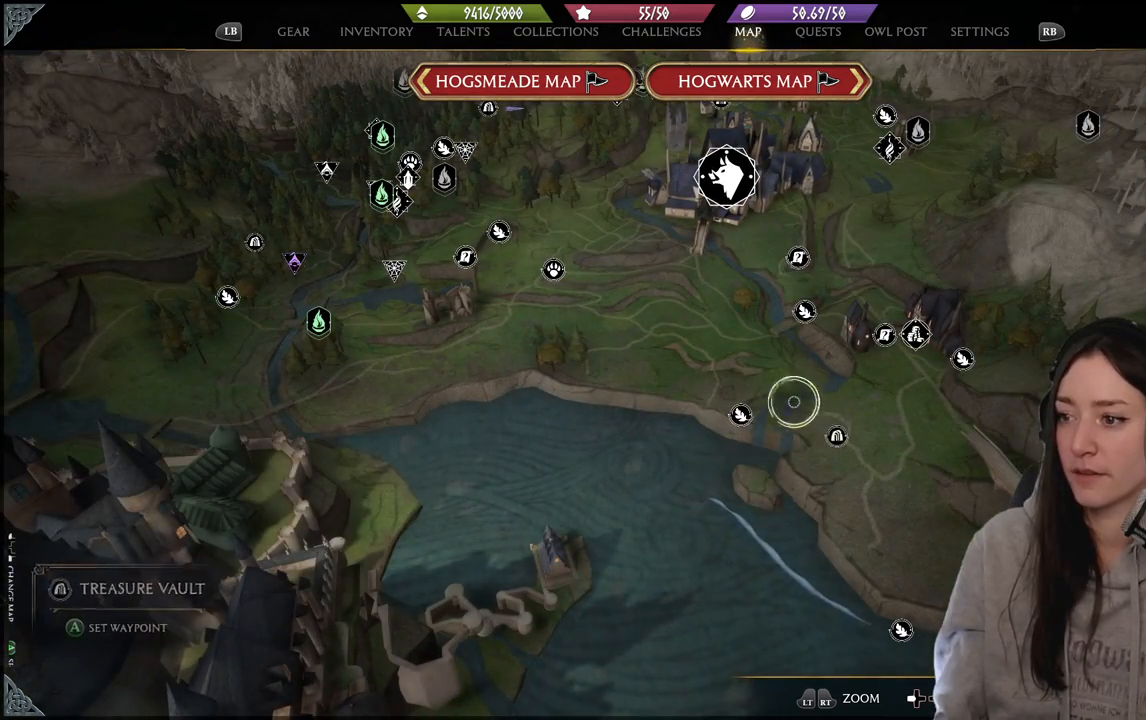
{"buttons": [], "left_stick": "left", "right_stick": "center", "events": [[450, "left_stick", "left"]]}
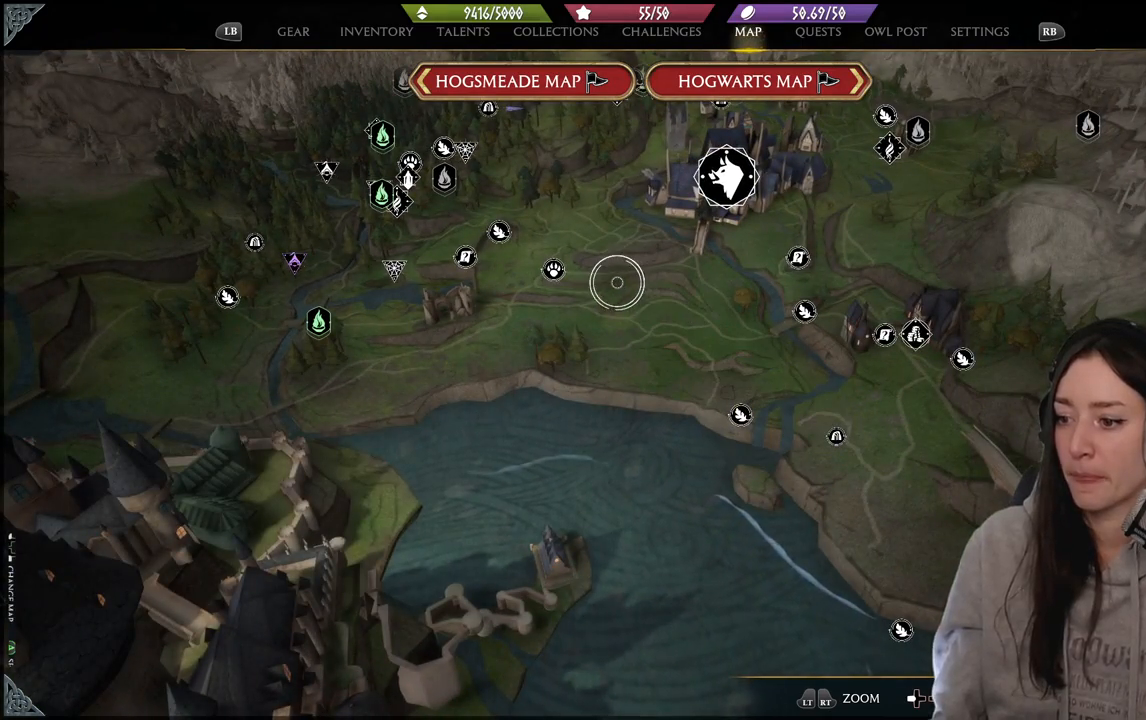
{"buttons": [], "left_stick": "center", "right_stick": "center", "events": [[50, "left_stick", "center"]]}
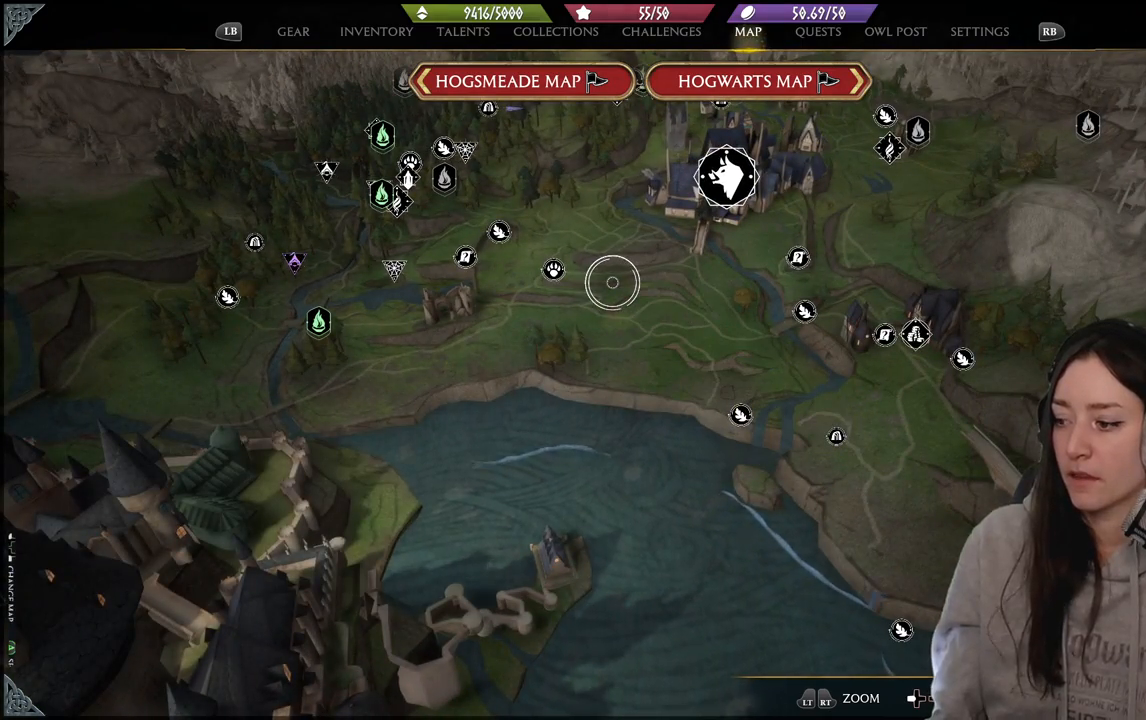
{"buttons": [], "left_stick": "center", "right_stick": "up", "events": [[333, "right_stick", "up"]]}
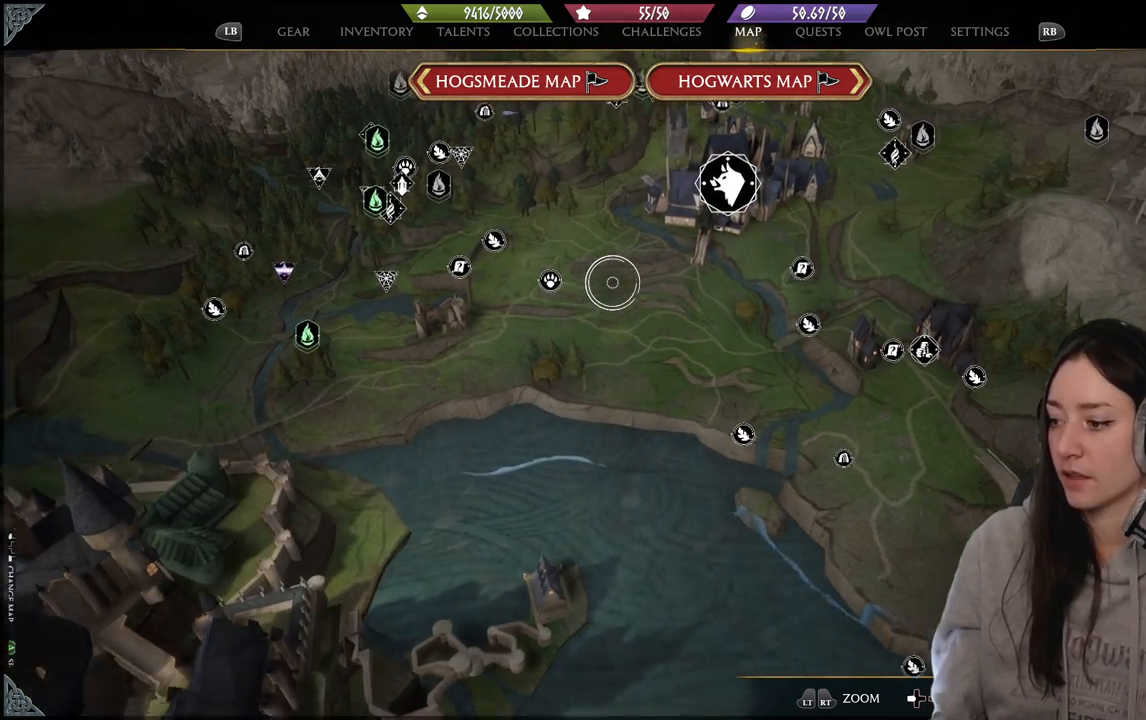
{"buttons": [], "left_stick": "center", "right_stick": "center", "events": [[33, "right_stick", "center"]]}